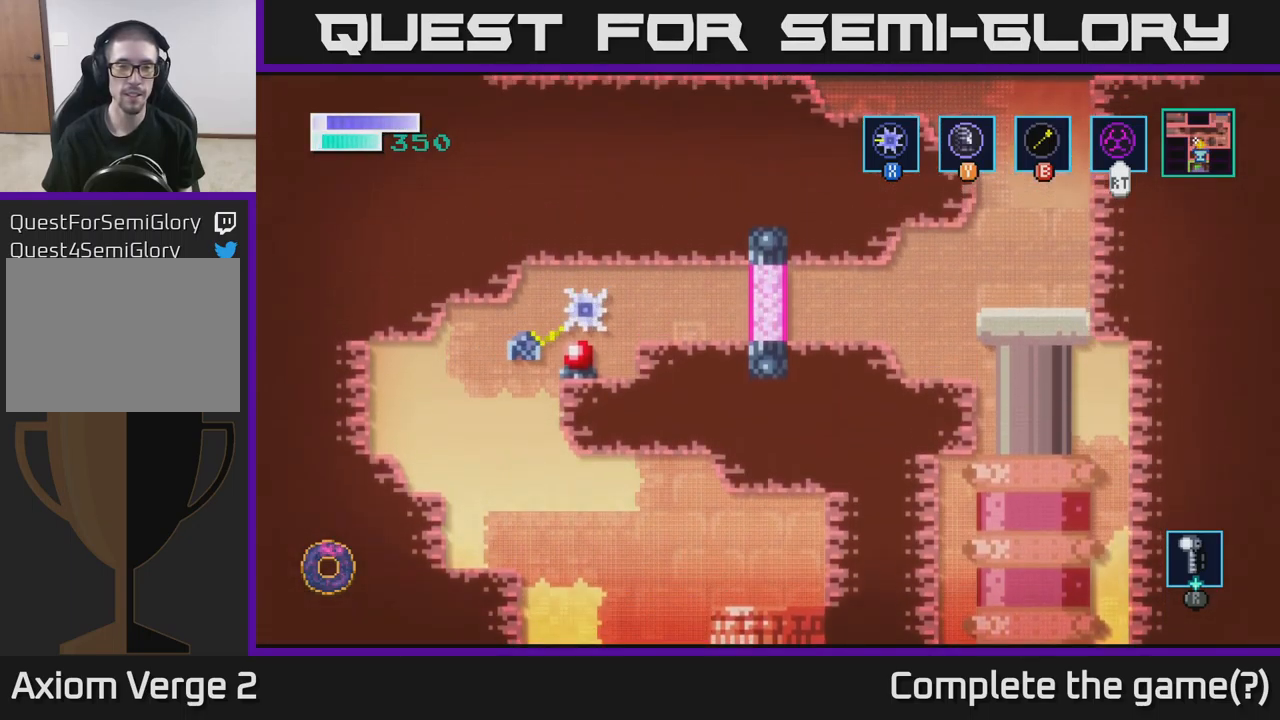
Gameplay with a controller (Xbox layout); each line is a JSON object with the inputs held at the frame after it. "events" lists button and stick changes between this image and that frame as [ms after this image, input, new state], when the widget could be followed in between.
{"buttons": [], "left_stick": "right", "right_stick": "center", "events": [[117, "X", "down"], [217, "A", "up"], [250, "X", "up"]]}
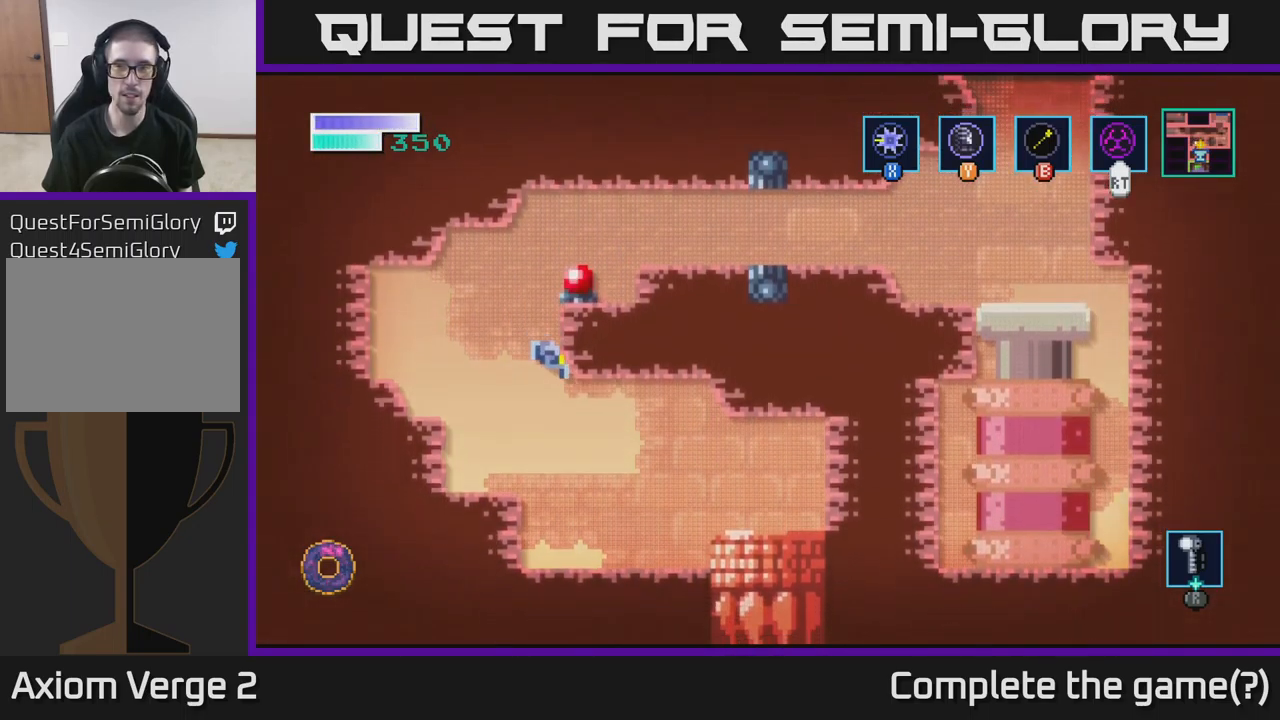
{"buttons": ["SELECT"], "left_stick": "center", "right_stick": "center", "events": [[33, "A", "down"], [217, "left_stick", "center"], [267, "left_stick", "left"], [283, "A", "up"], [367, "left_stick", "center"], [500, "SELECT", "down"]]}
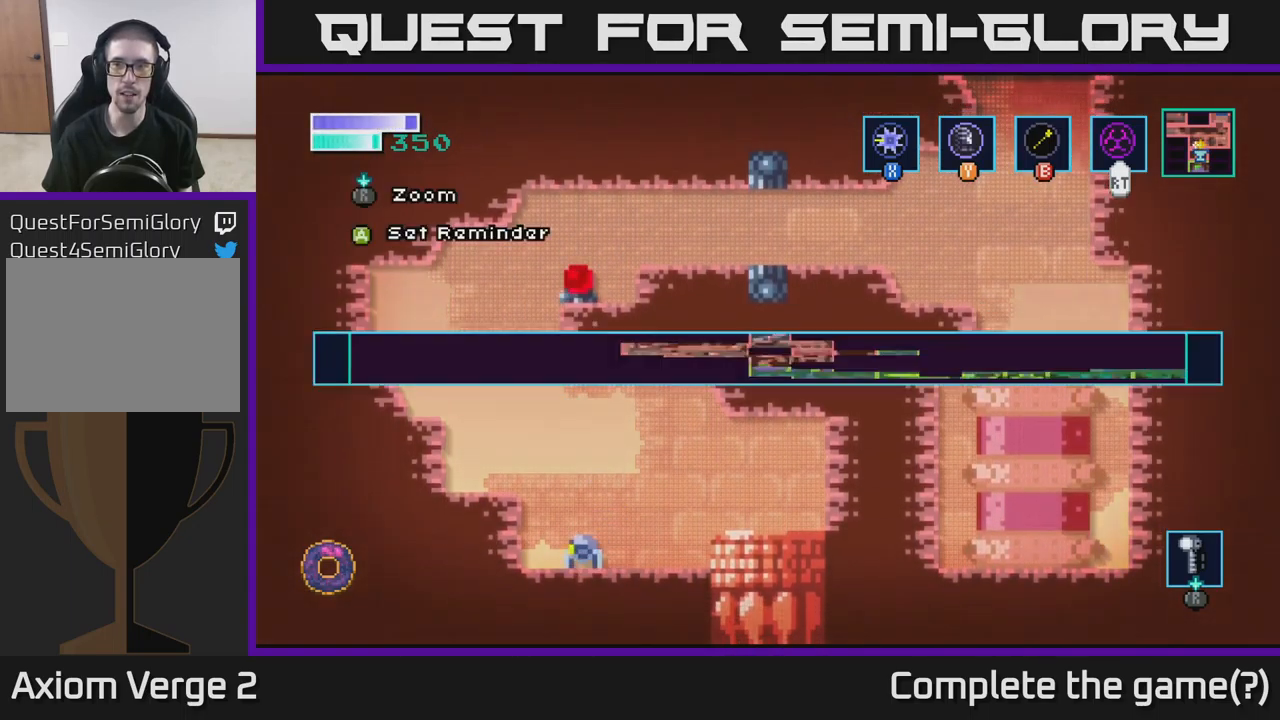
{"buttons": [], "left_stick": "center", "right_stick": "center", "events": [[150, "SELECT", "up"]]}
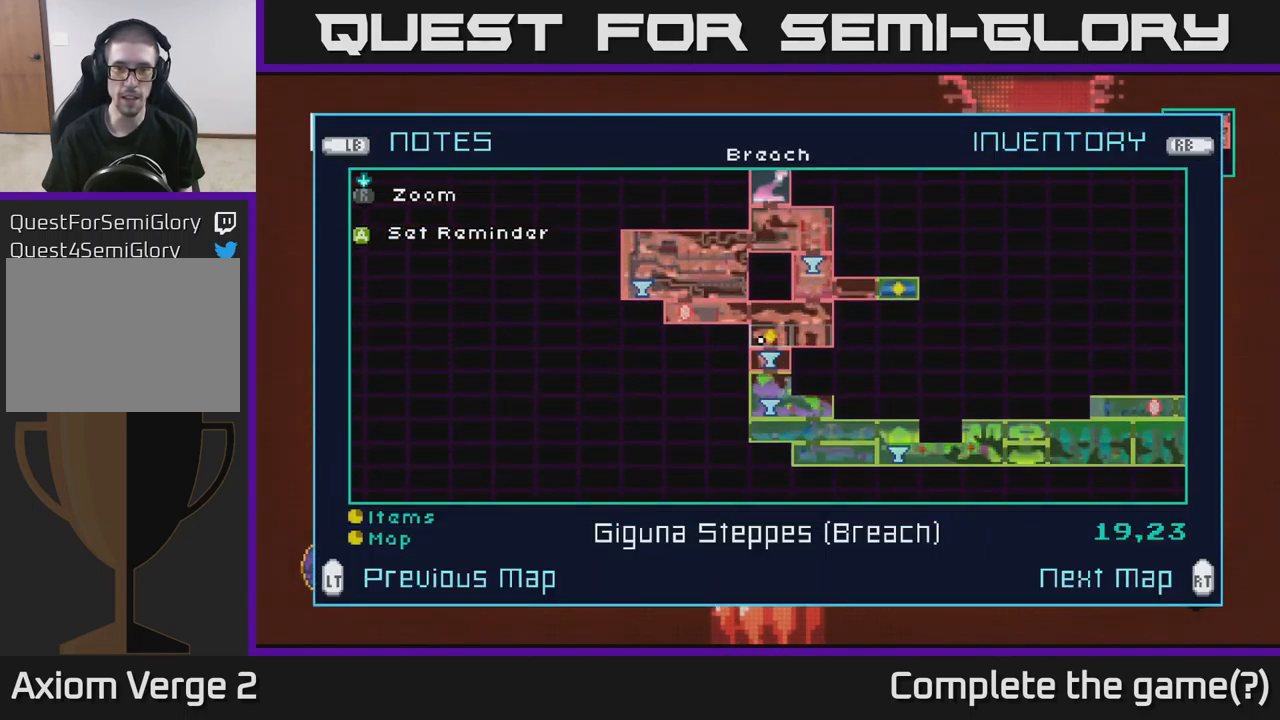
{"buttons": [], "left_stick": "center", "right_stick": "center", "events": []}
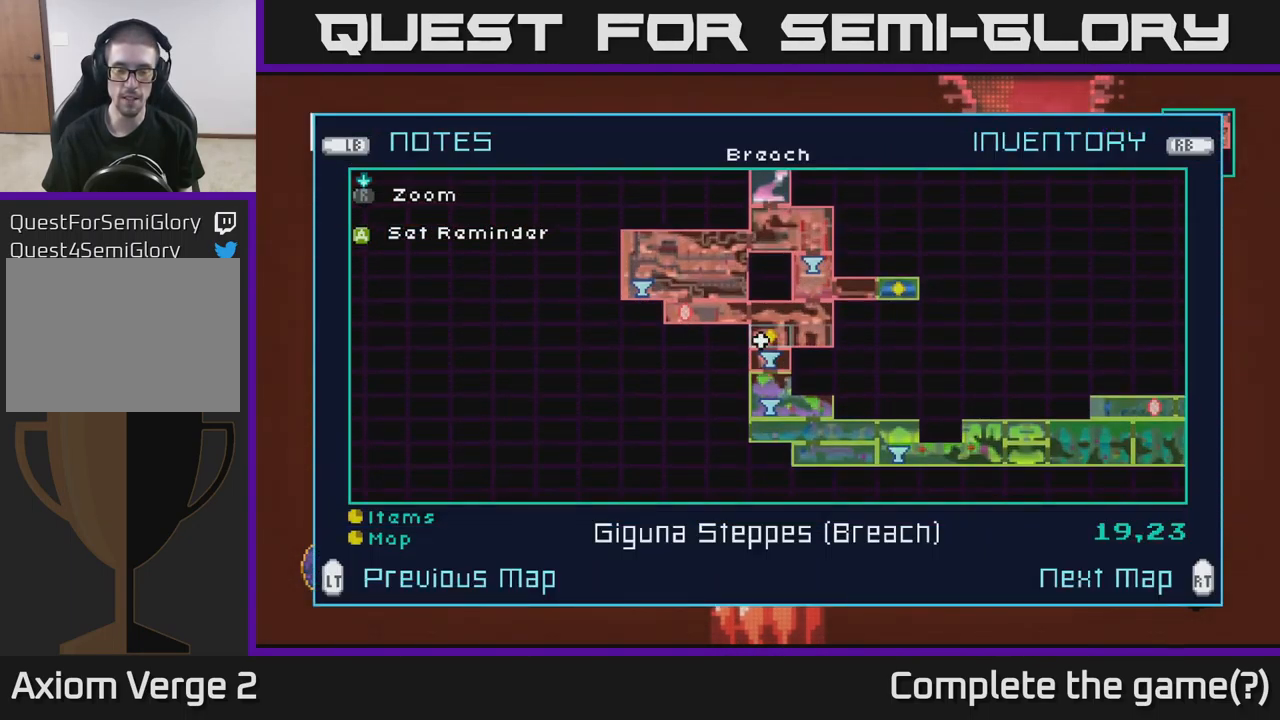
{"buttons": [], "left_stick": "center", "right_stick": "center", "events": [[317, "left_stick", "down-left"], [500, "left_stick", "center"]]}
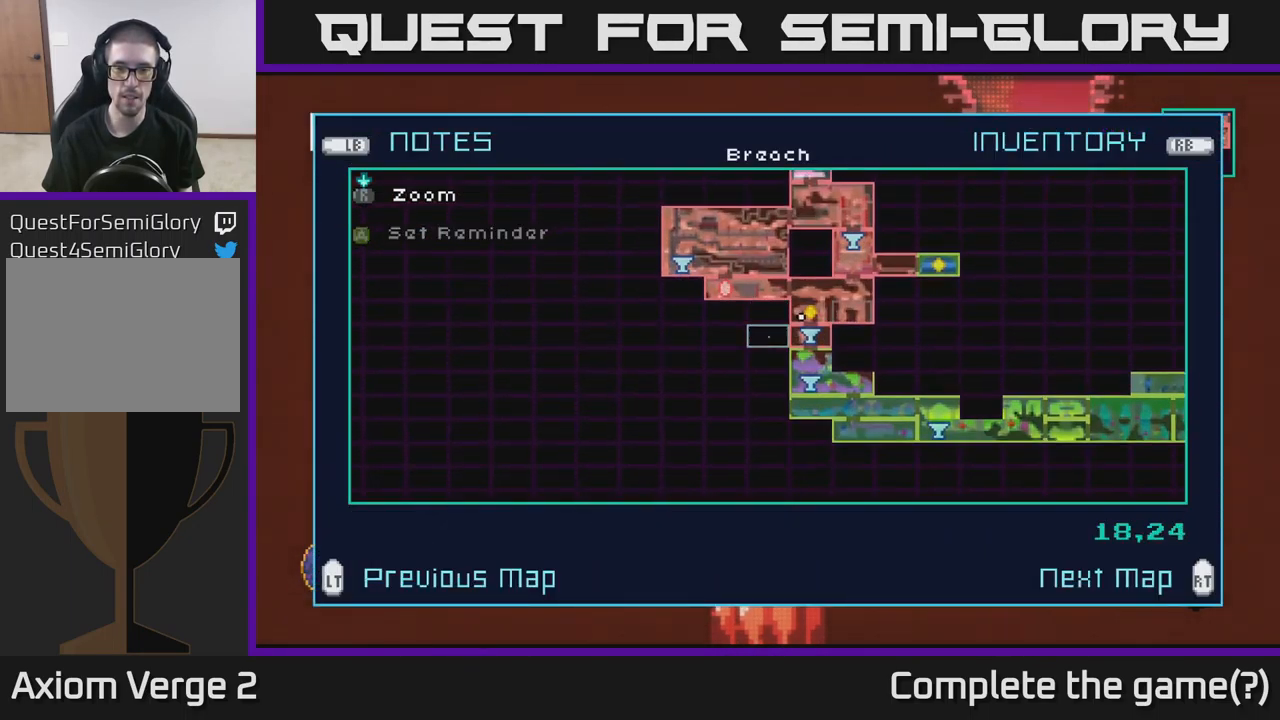
{"buttons": [], "left_stick": "center", "right_stick": "center", "events": []}
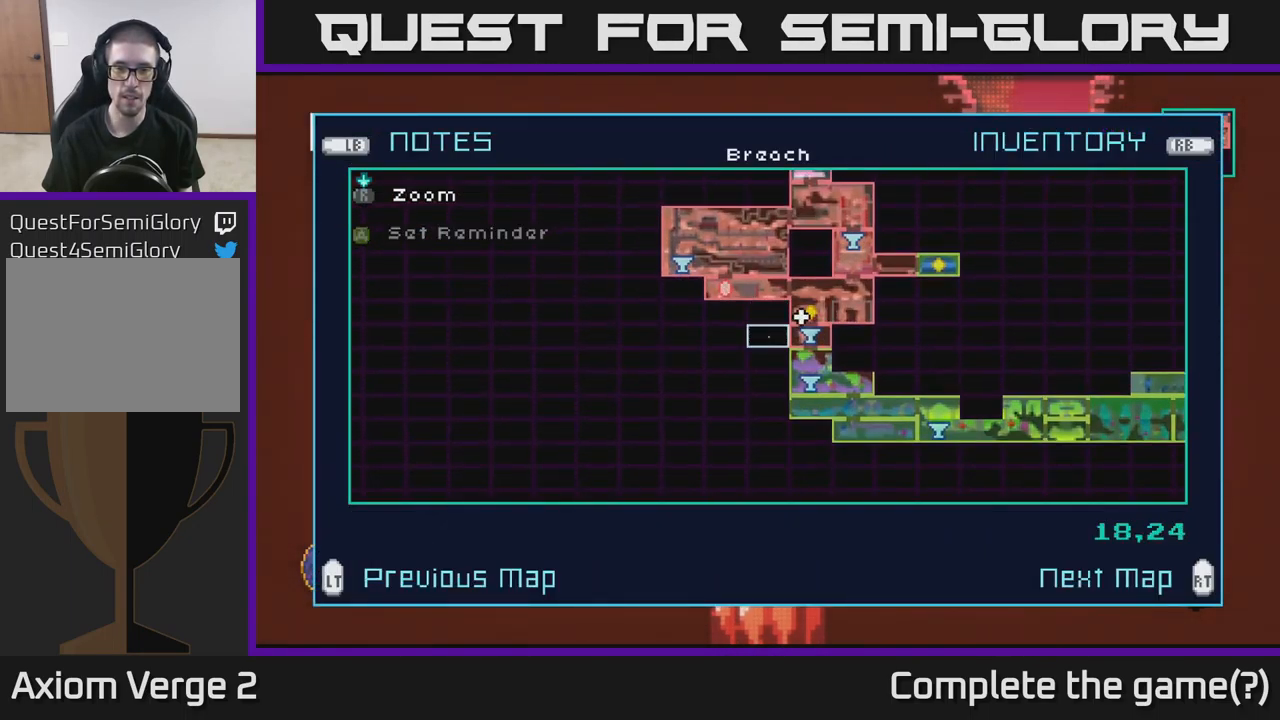
{"buttons": [], "left_stick": "center", "right_stick": "center", "events": []}
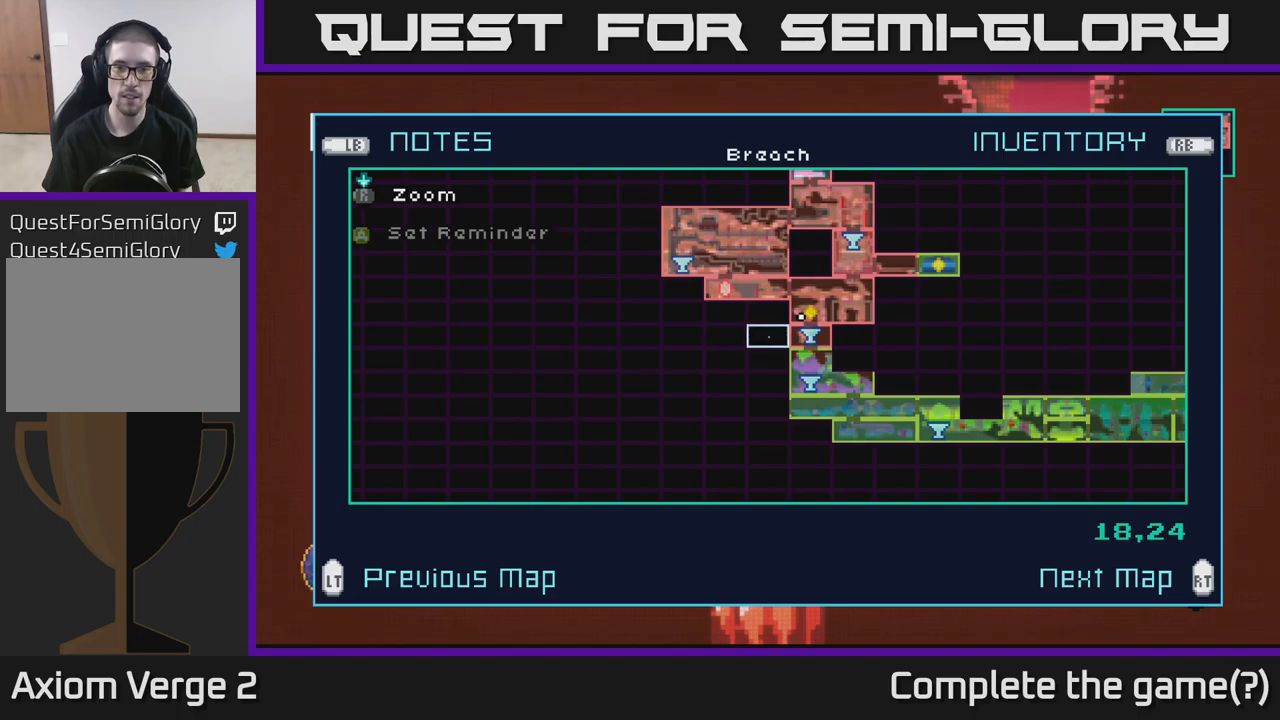
{"buttons": ["SELECT"], "left_stick": "center", "right_stick": "center", "events": [[100, "left_stick", "right"], [284, "left_stick", "center"], [500, "SELECT", "down"]]}
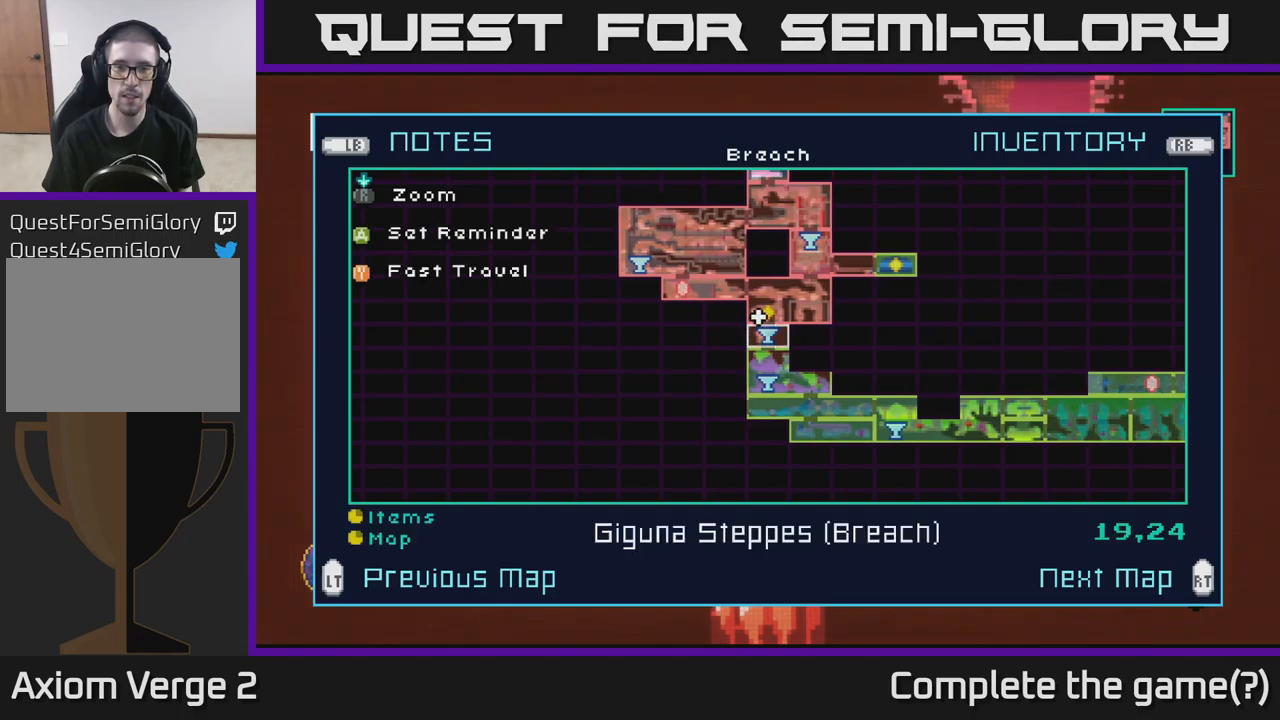
{"buttons": [], "left_stick": "right", "right_stick": "center", "events": [[117, "SELECT", "up"], [434, "left_stick", "right"]]}
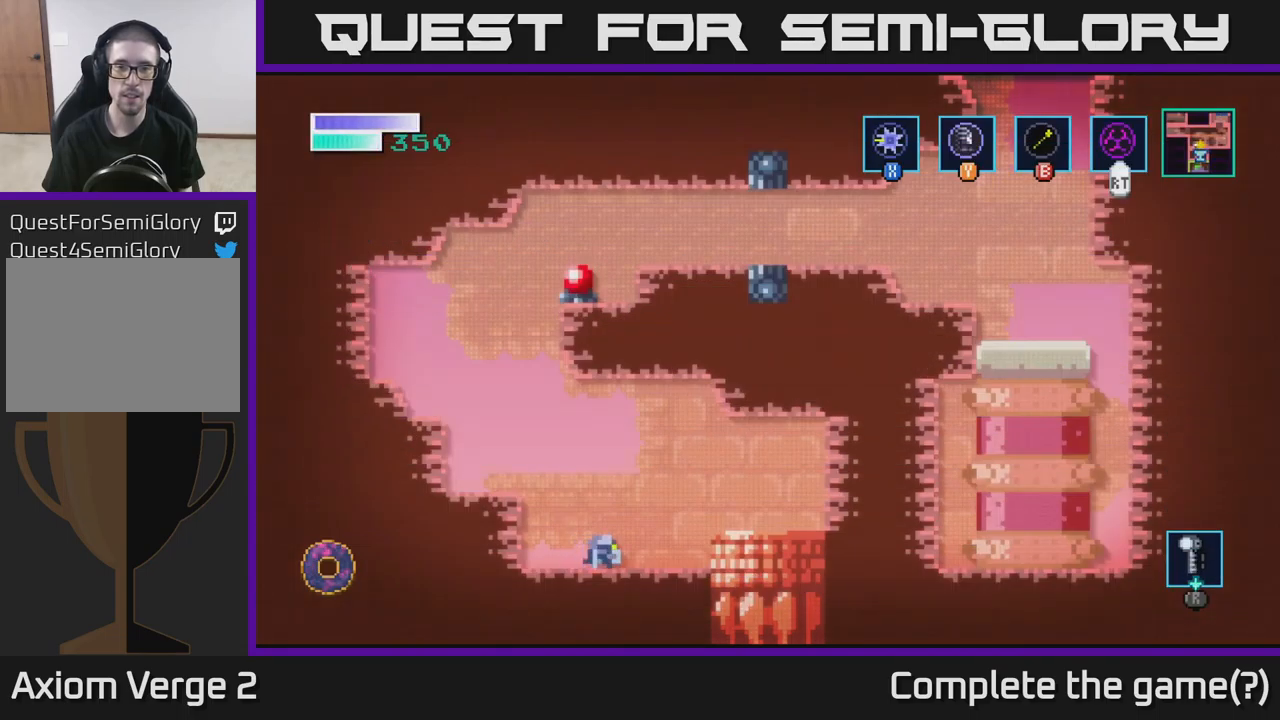
{"buttons": [], "left_stick": "right", "right_stick": "center", "events": [[67, "A", "down"], [200, "A", "up"]]}
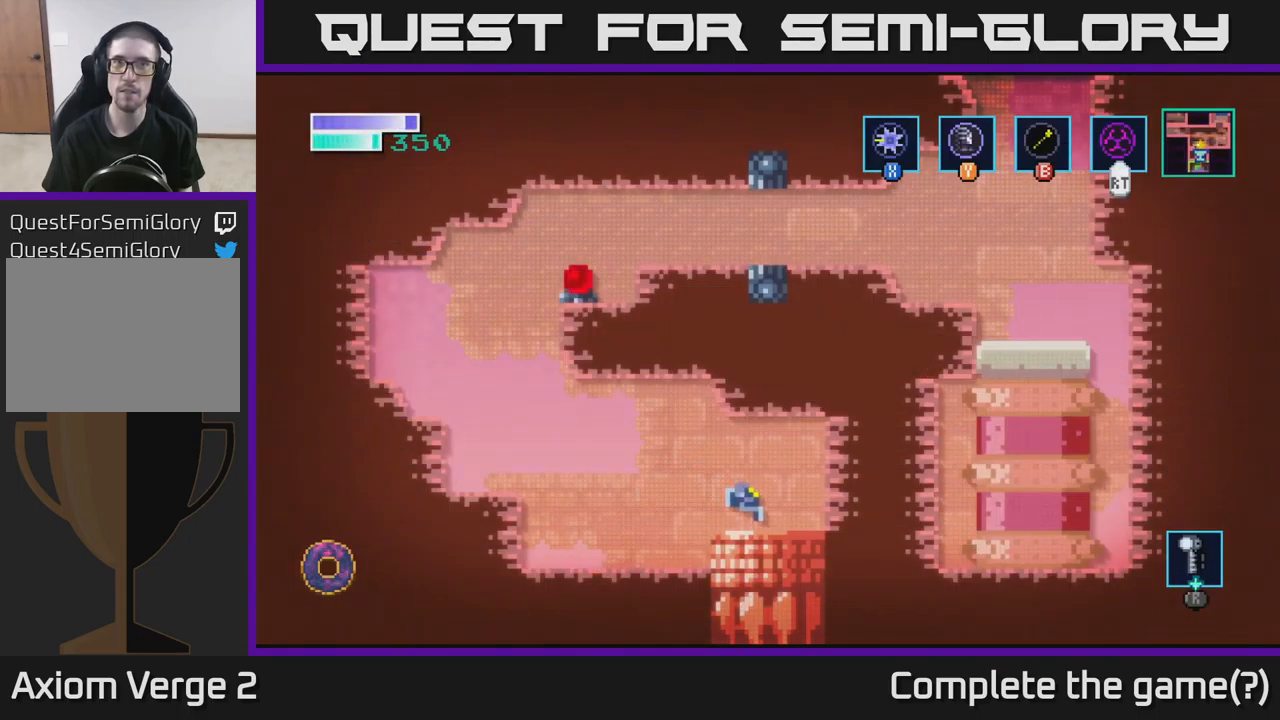
{"buttons": [], "left_stick": "center", "right_stick": "center", "events": [[100, "left_stick", "down"], [484, "left_stick", "center"]]}
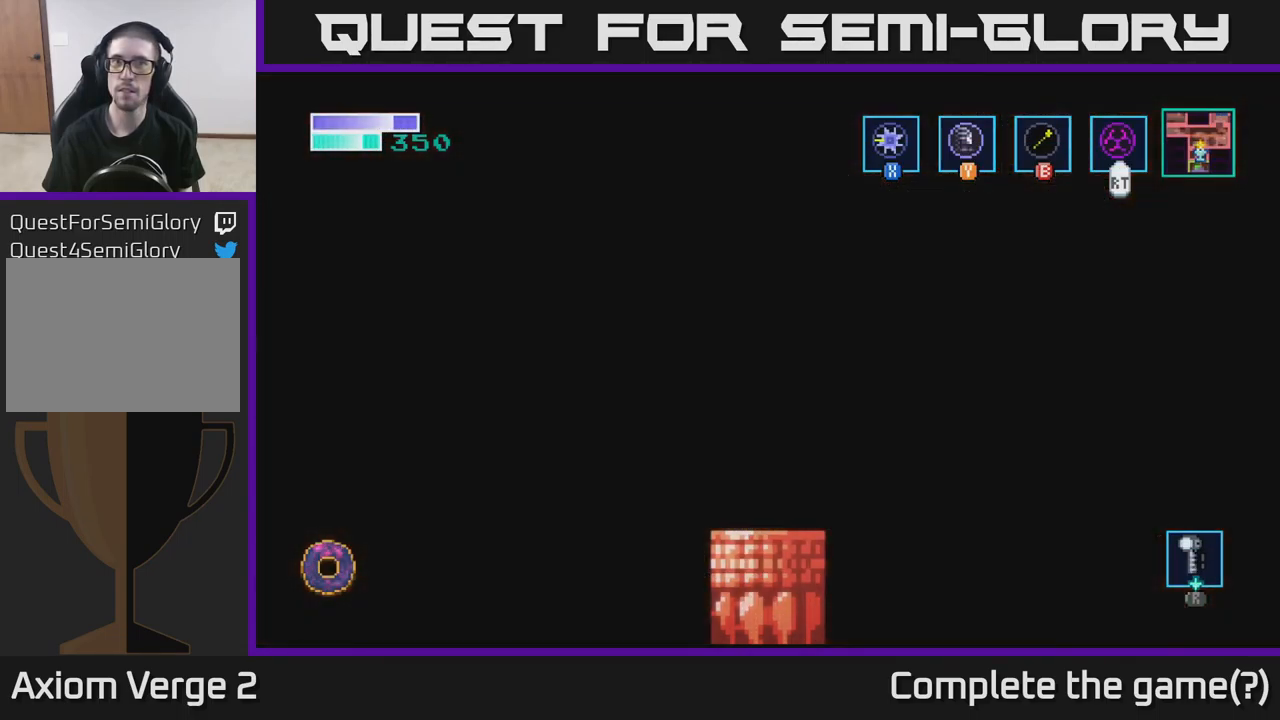
{"buttons": [], "left_stick": "center", "right_stick": "center", "events": []}
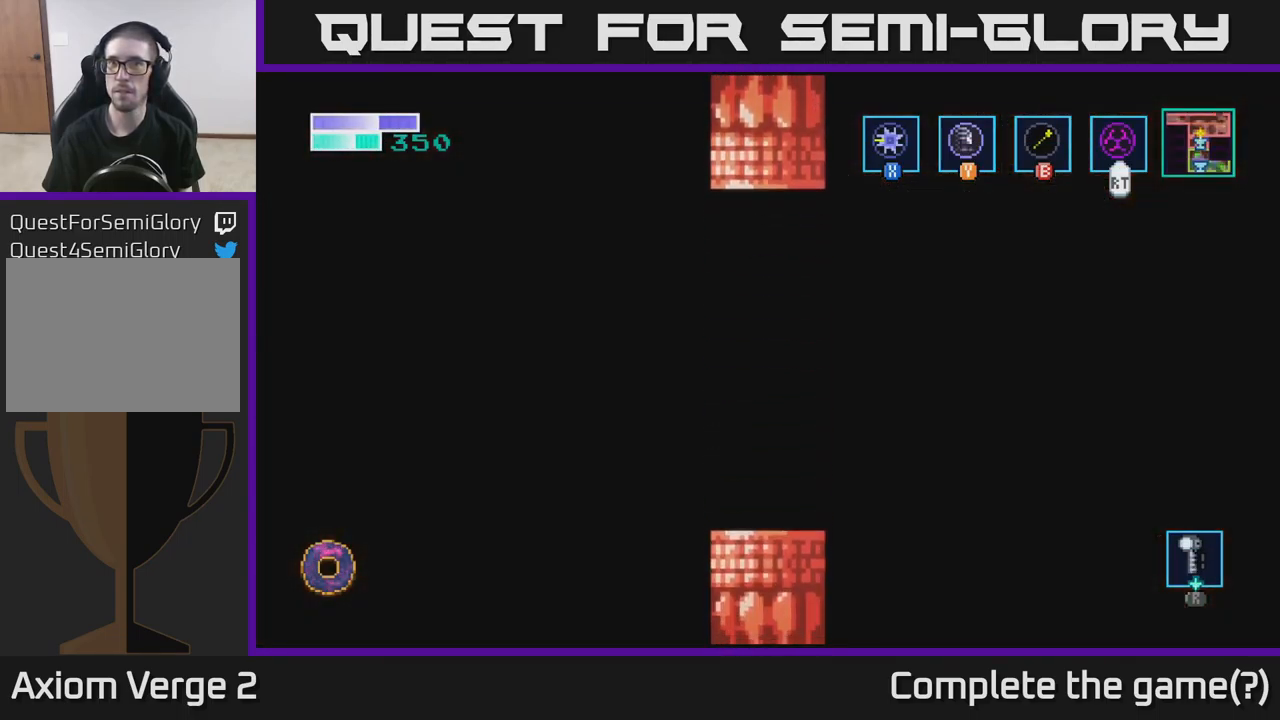
{"buttons": [], "left_stick": "center", "right_stick": "center", "events": []}
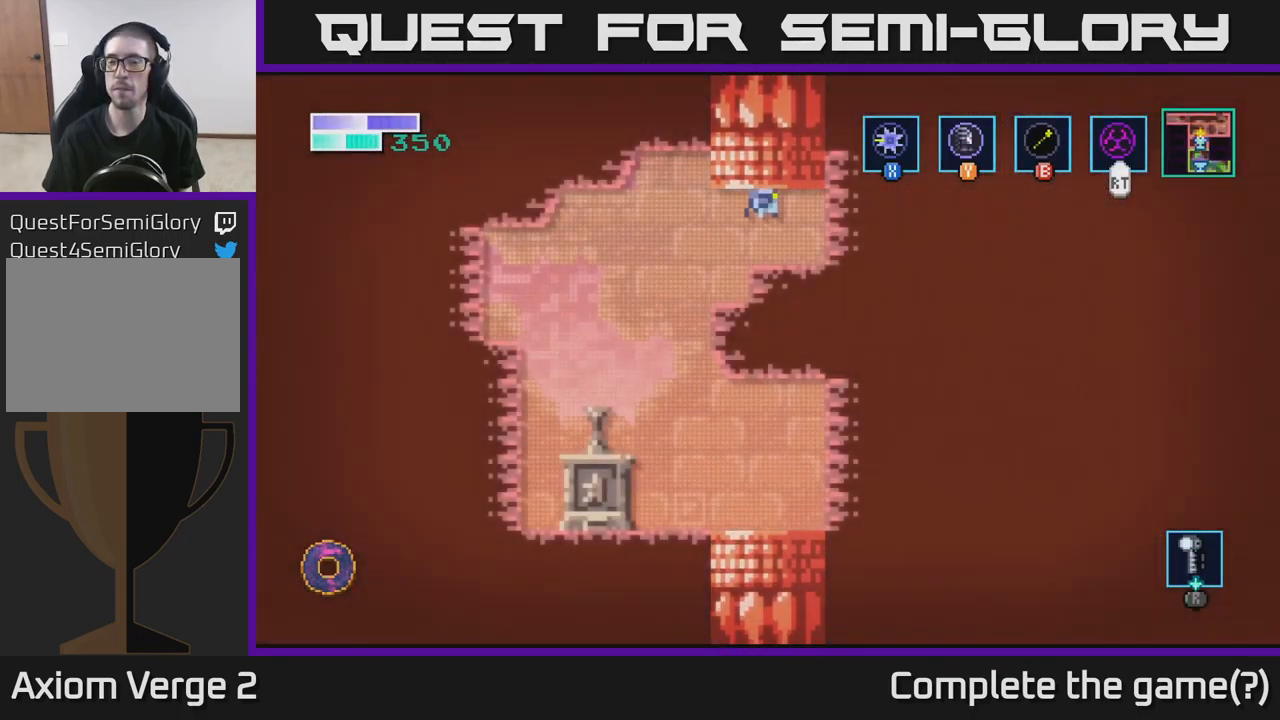
{"buttons": [], "left_stick": "left", "right_stick": "center", "events": [[184, "left_stick", "left"]]}
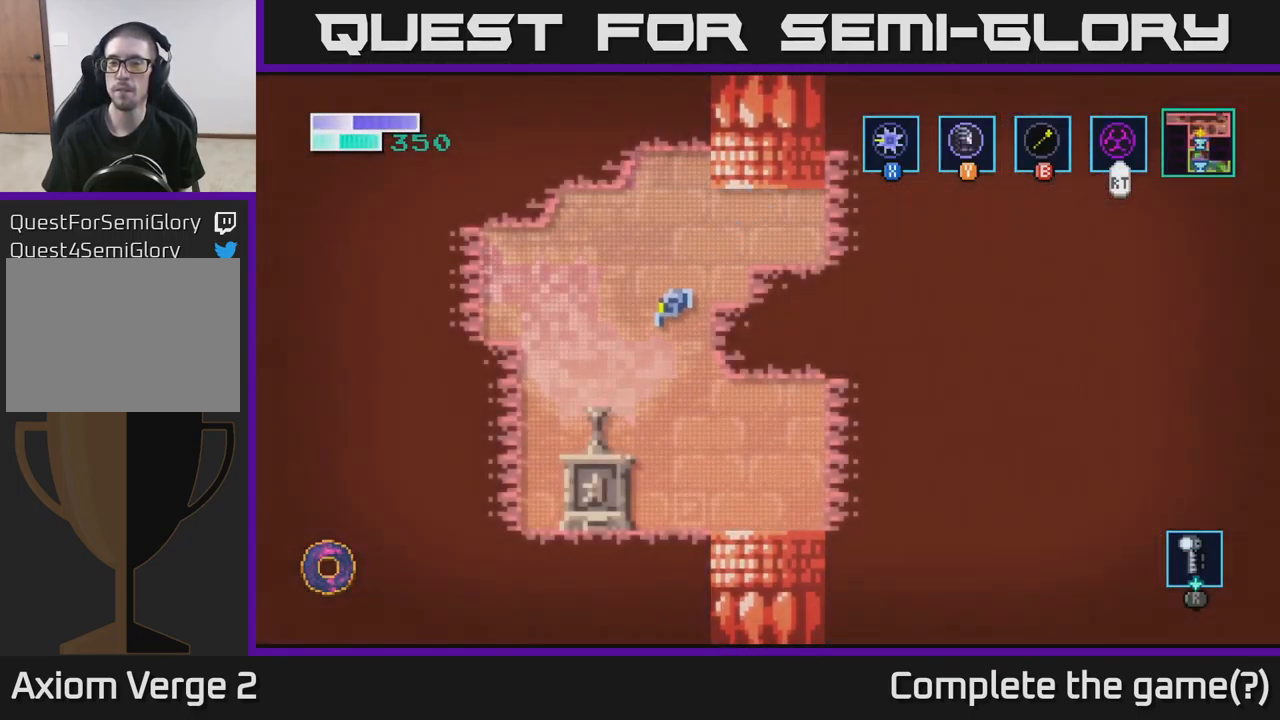
{"buttons": [], "left_stick": "right", "right_stick": "center", "events": [[50, "left_stick", "right"]]}
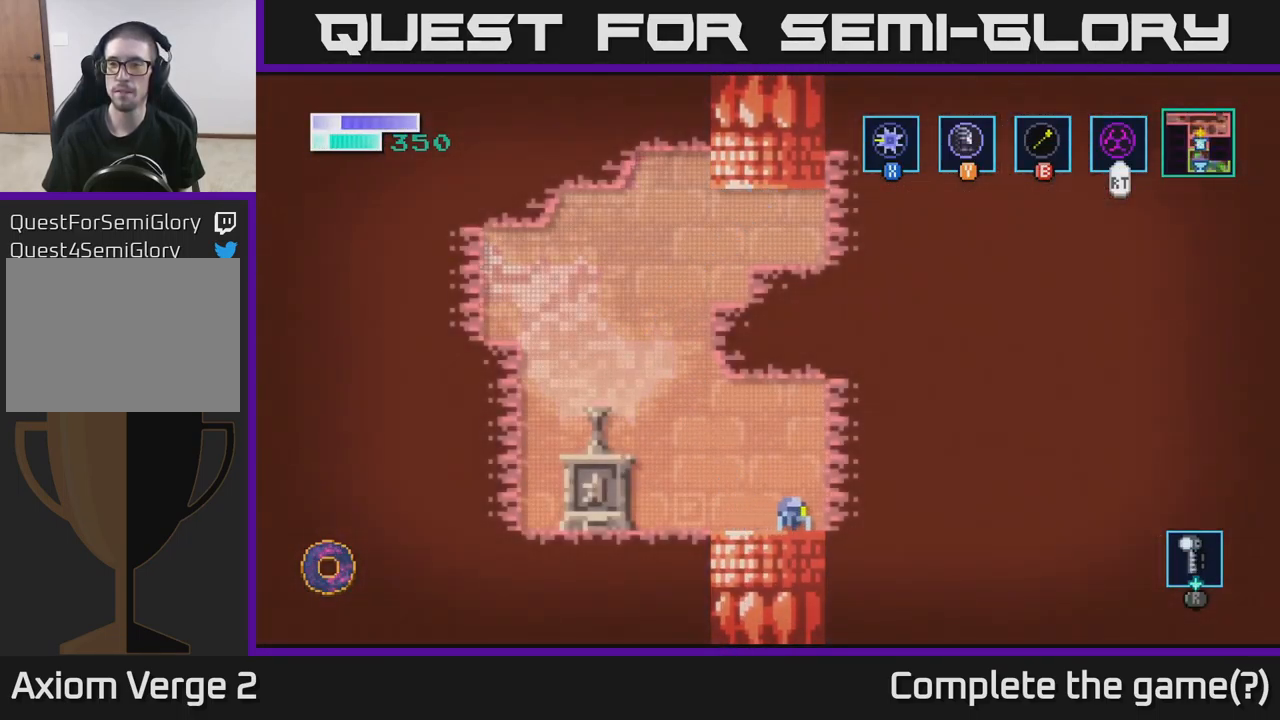
{"buttons": [], "left_stick": "center", "right_stick": "center", "events": [[67, "left_stick", "down"], [217, "left_stick", "down-right"], [450, "left_stick", "center"]]}
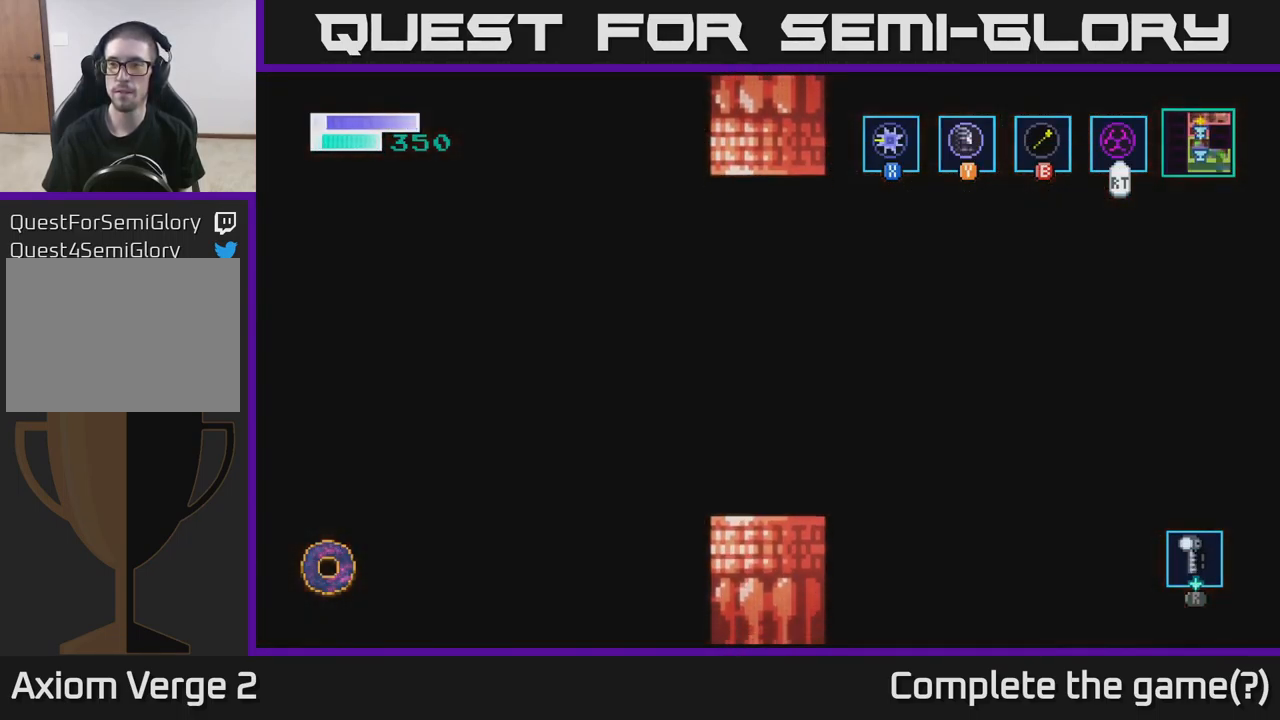
{"buttons": [], "left_stick": "right", "right_stick": "center", "events": [[150, "left_stick", "right"]]}
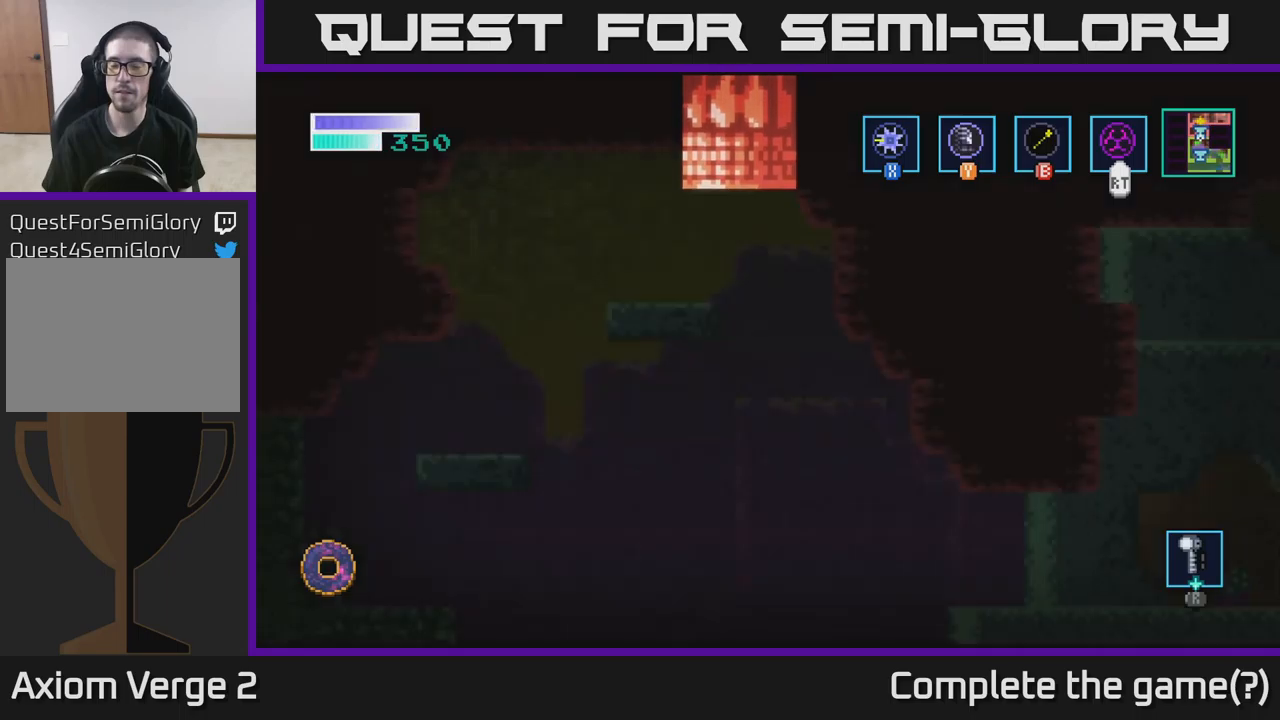
{"buttons": [], "left_stick": "right", "right_stick": "center", "events": []}
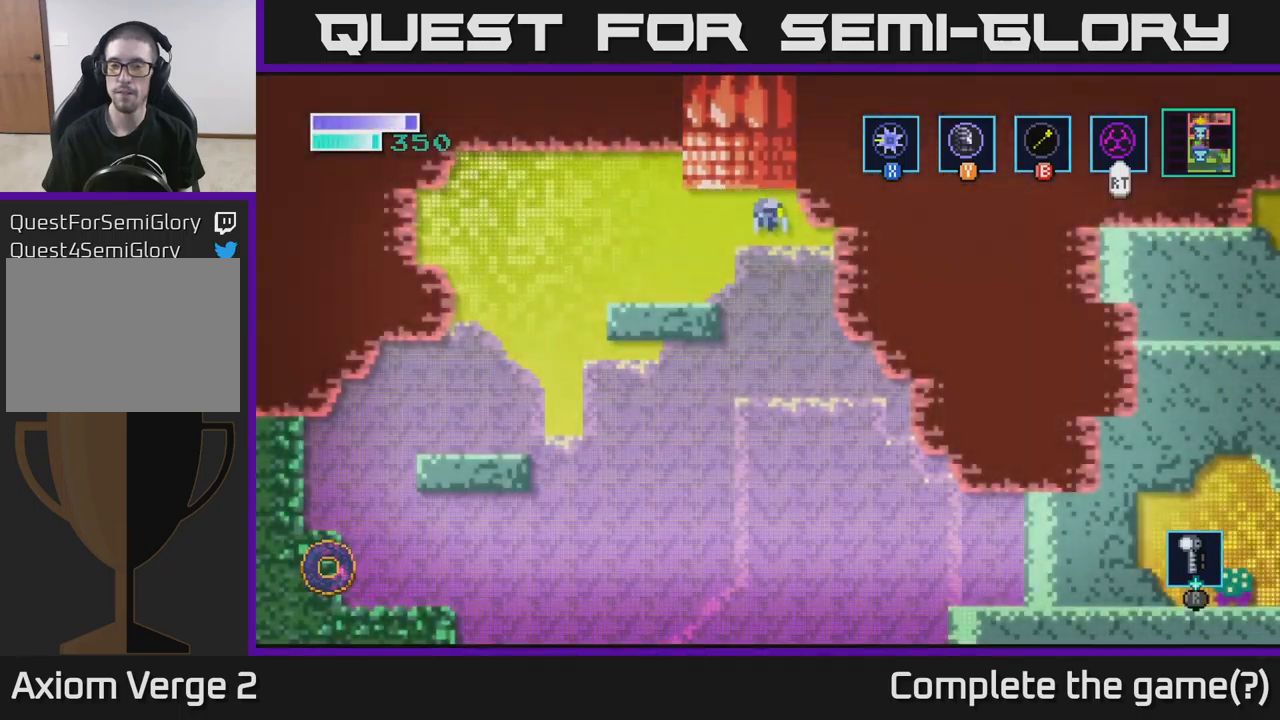
{"buttons": [], "left_stick": "right", "right_stick": "center", "events": []}
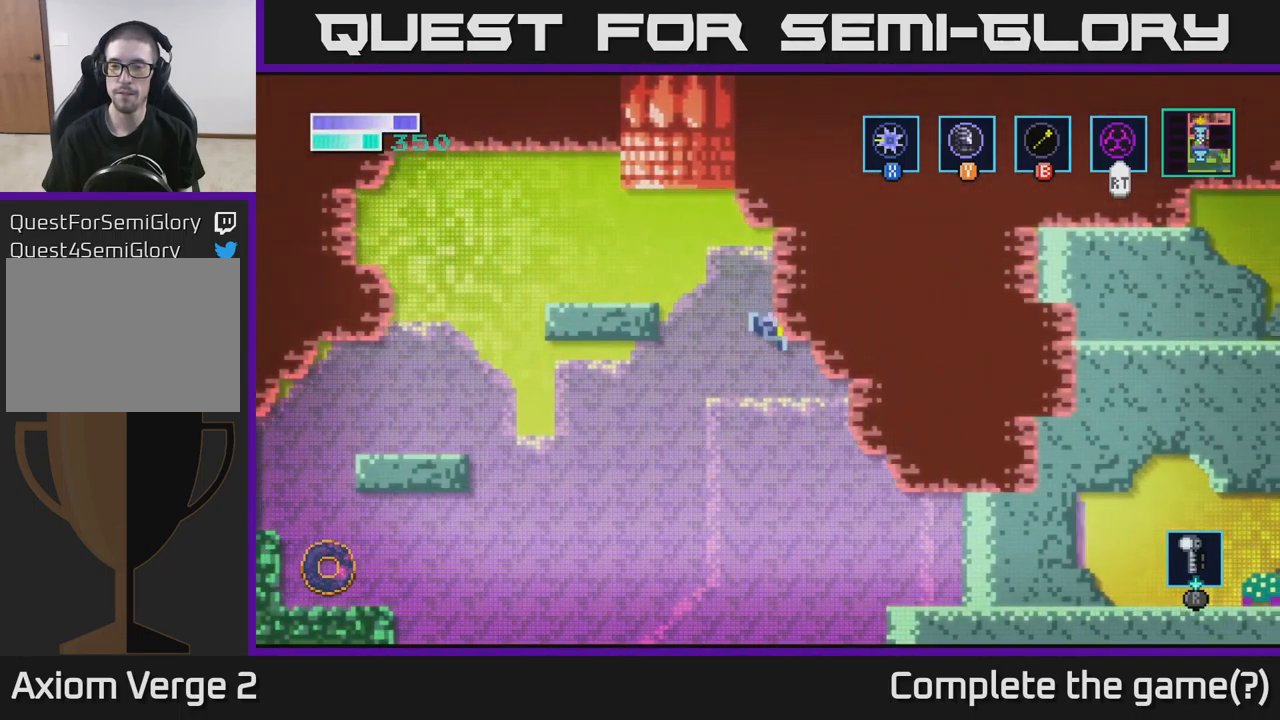
{"buttons": [], "left_stick": "right", "right_stick": "center", "events": [[300, "B", "down"], [466, "B", "up"]]}
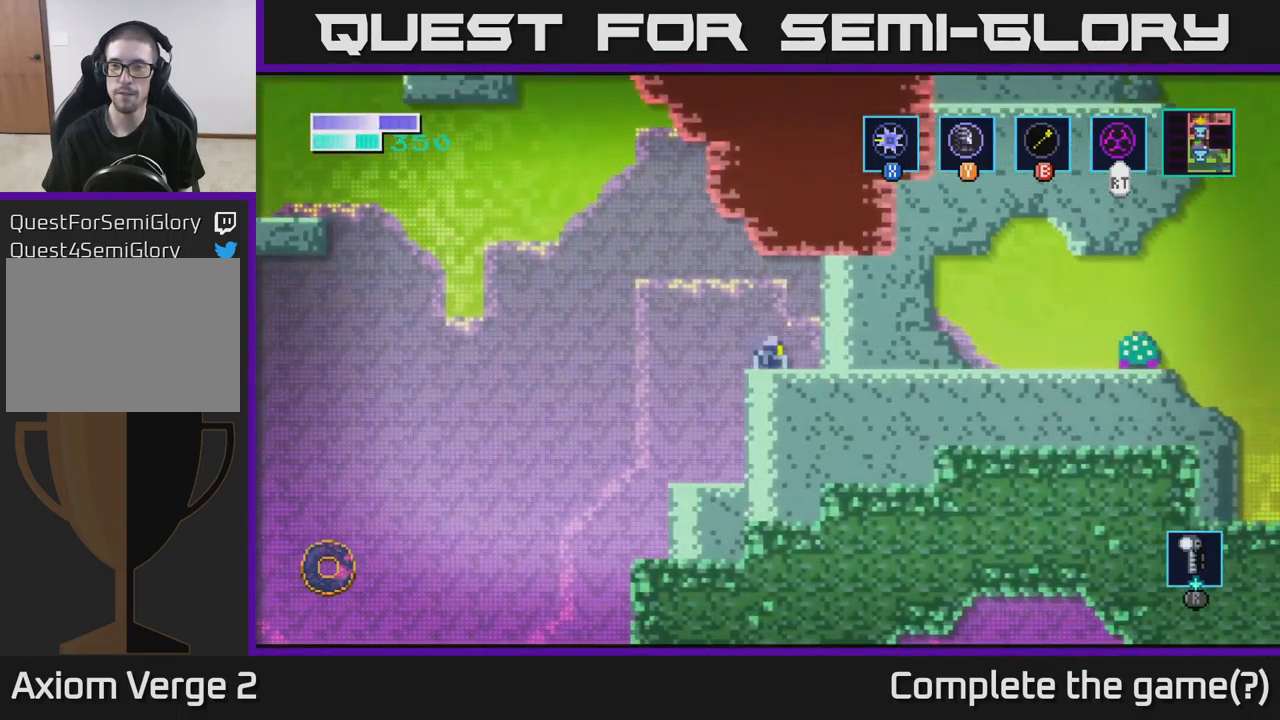
{"buttons": [], "left_stick": "left", "right_stick": "center", "events": [[366, "left_stick", "left"]]}
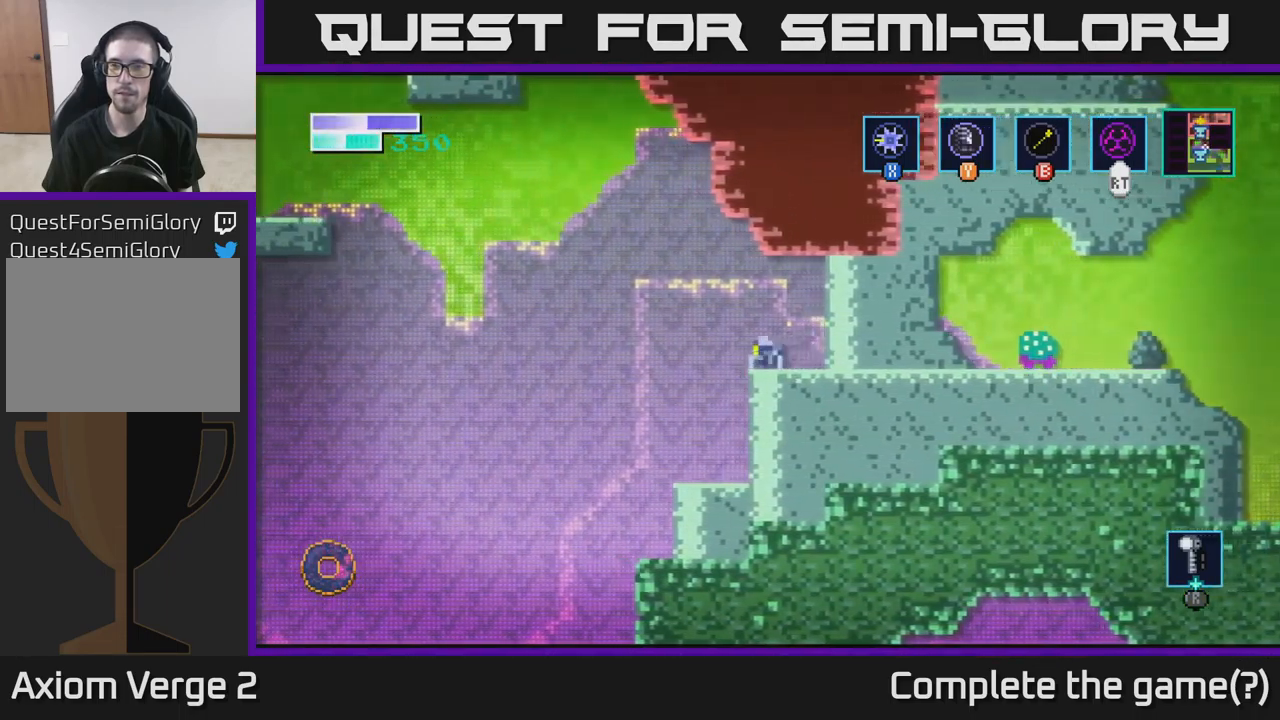
{"buttons": [], "left_stick": "left", "right_stick": "center", "events": []}
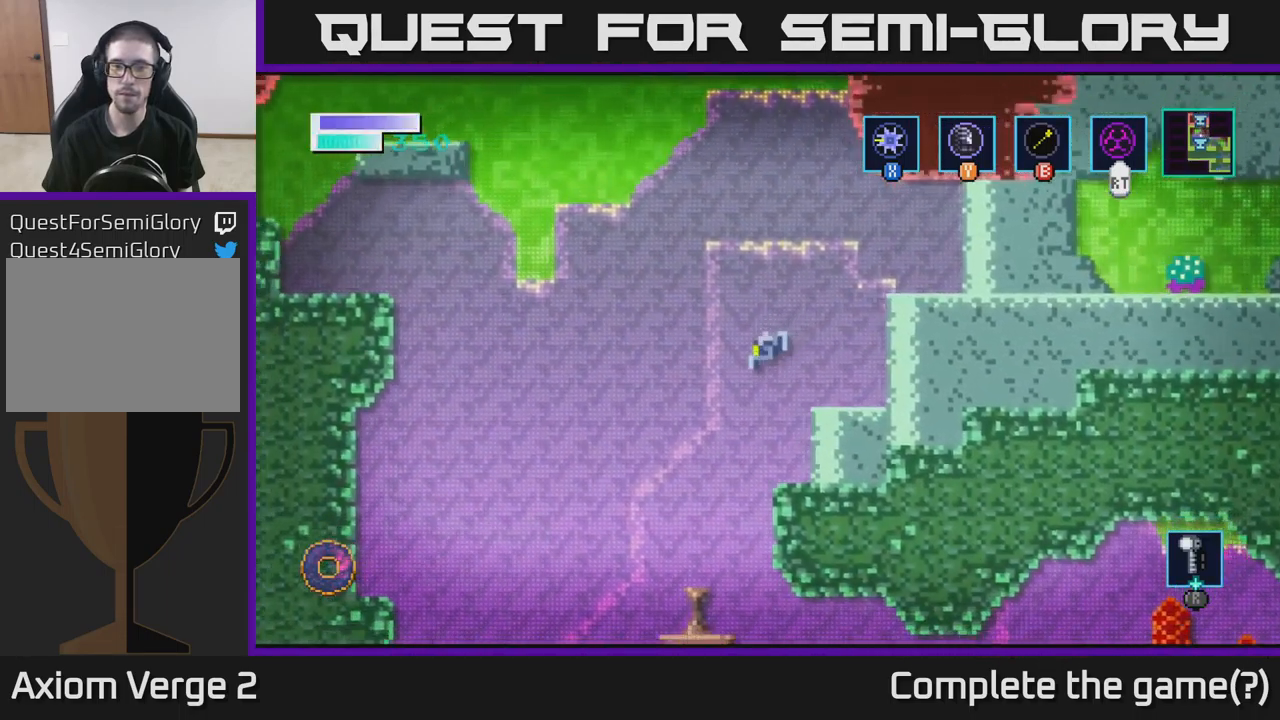
{"buttons": [], "left_stick": "right", "right_stick": "center", "events": [[216, "left_stick", "right"]]}
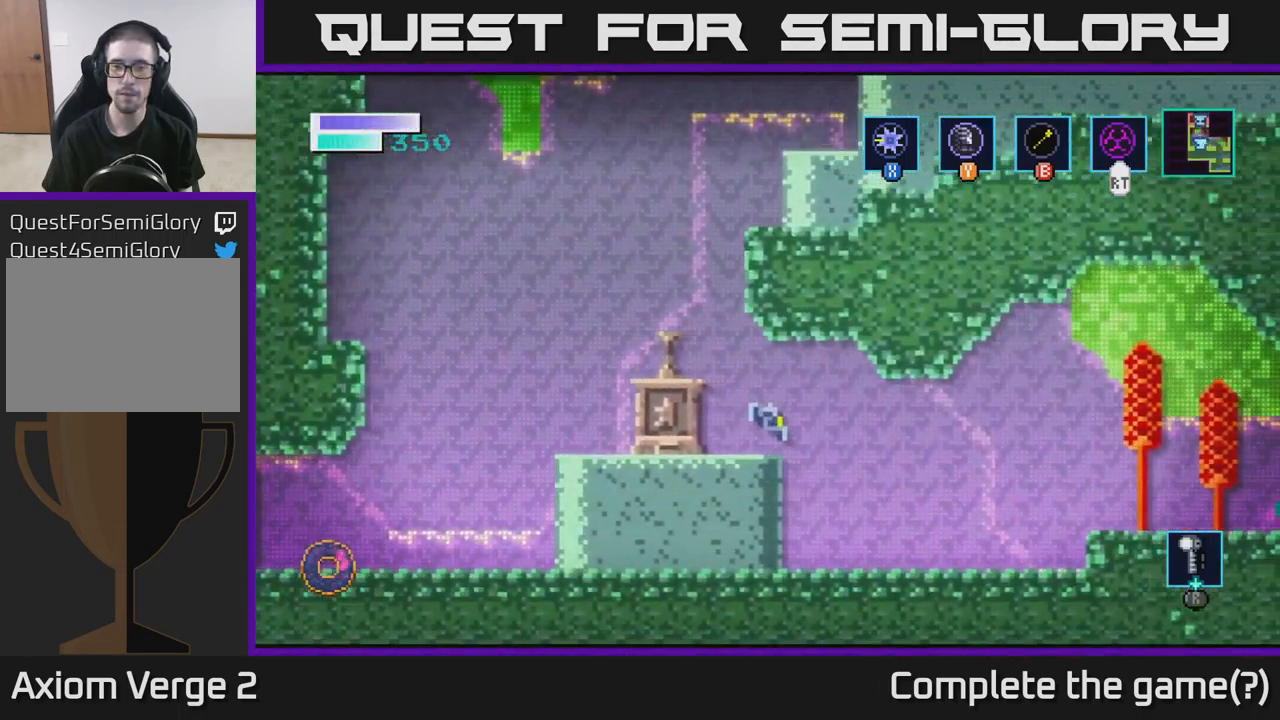
{"buttons": [], "left_stick": "right", "right_stick": "center", "events": []}
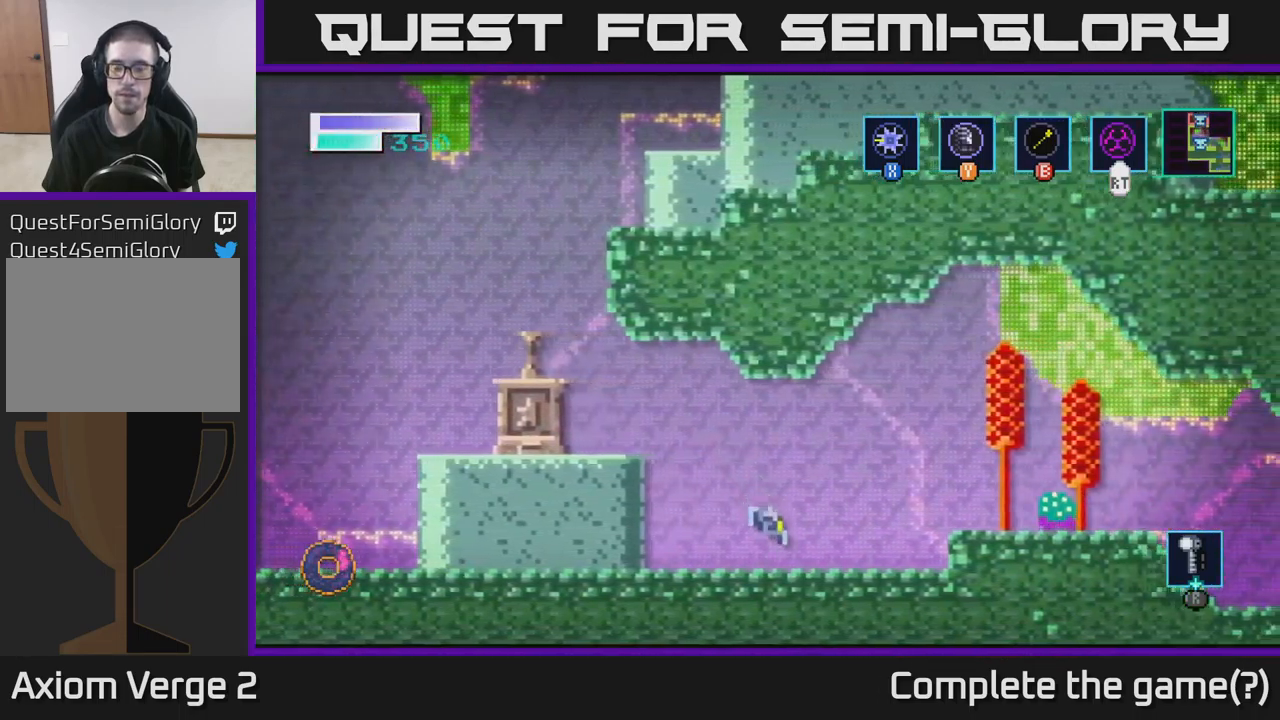
{"buttons": ["A", "X"], "left_stick": "right", "right_stick": "center", "events": [[366, "A", "down"], [433, "X", "down"]]}
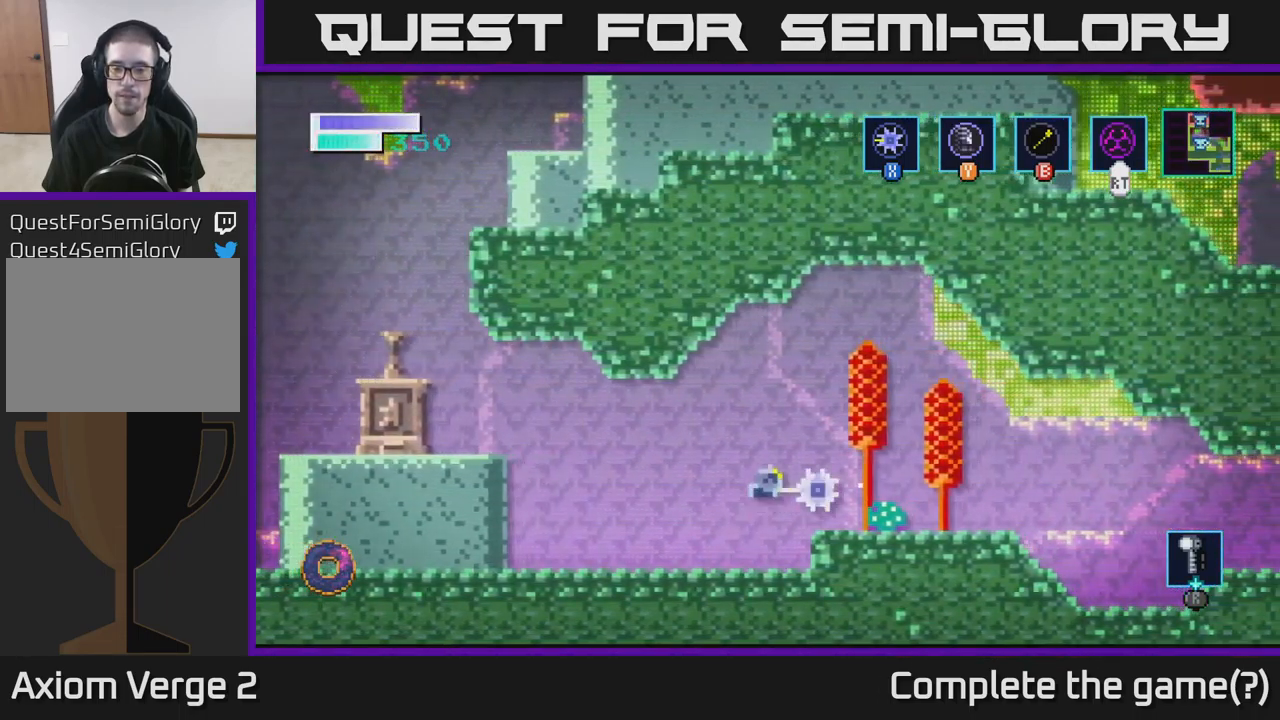
{"buttons": ["A"], "left_stick": "right", "right_stick": "center", "events": [[250, "X", "up"]]}
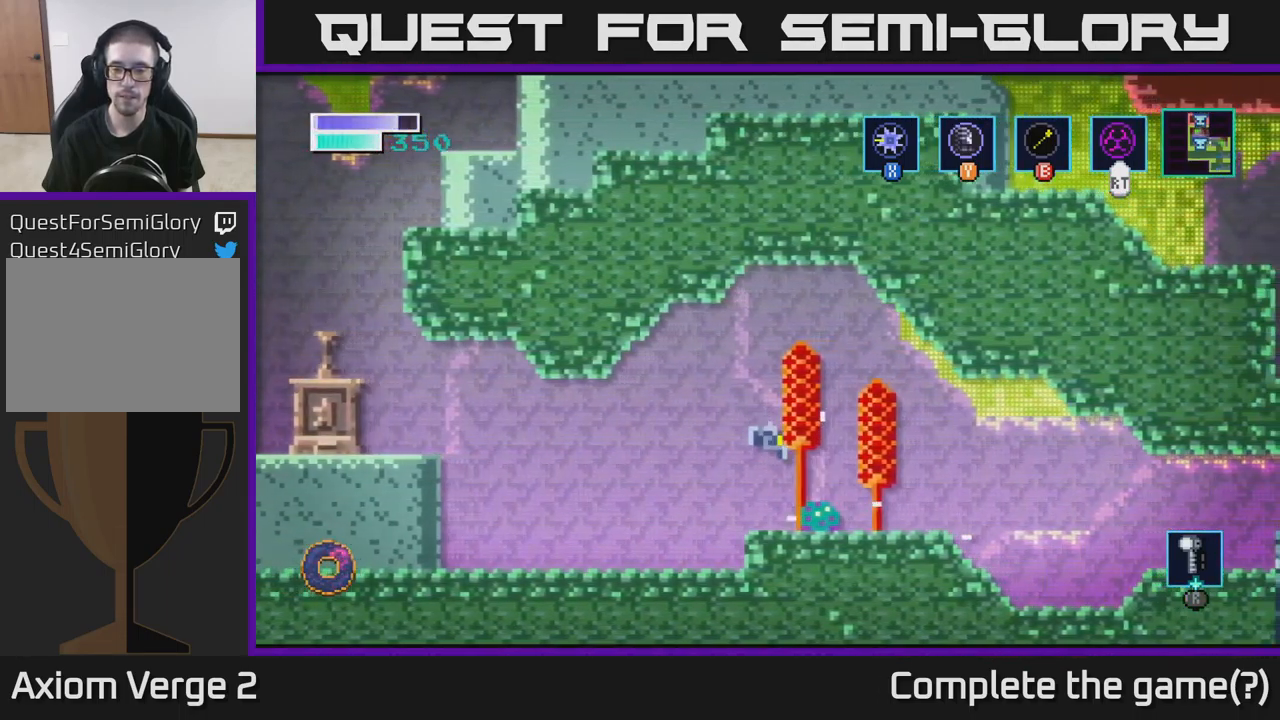
{"buttons": [], "left_stick": "right", "right_stick": "center", "events": [[50, "A", "up"], [100, "X", "down"], [216, "X", "up"]]}
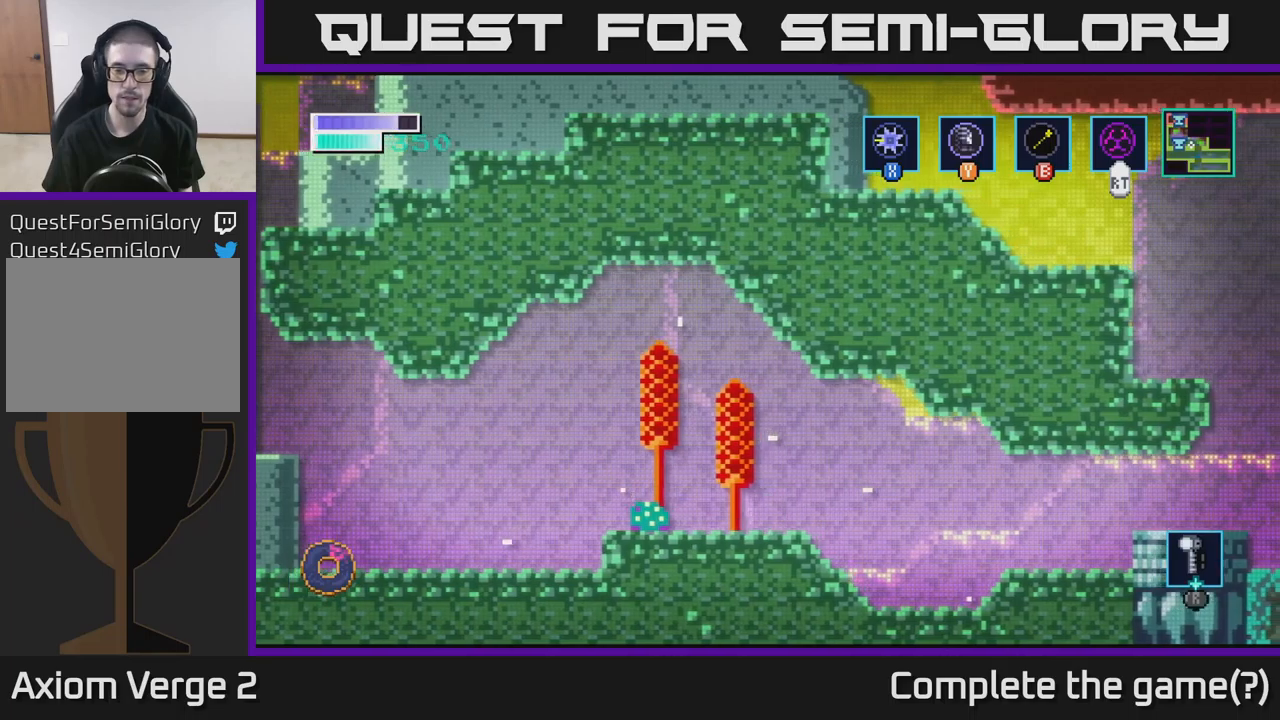
{"buttons": [], "left_stick": "left", "right_stick": "center", "events": [[33, "left_stick", "left"], [100, "X", "down"], [250, "X", "up"], [350, "X", "down"], [500, "X", "up"]]}